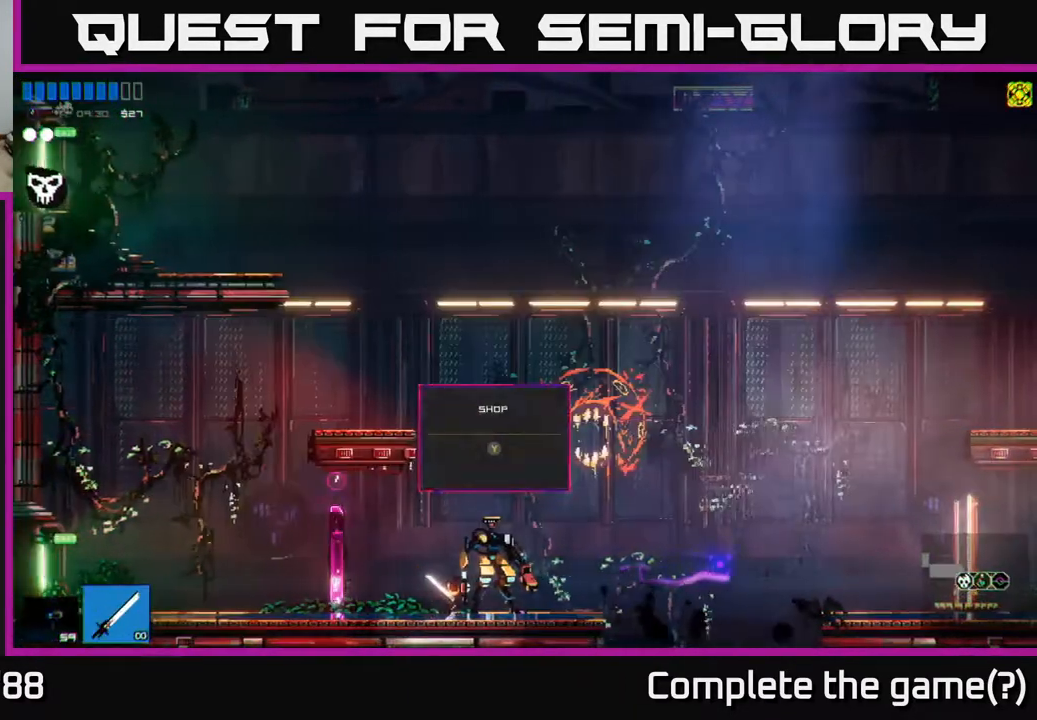
Gameplay with a controller (Xbox layout); each line is a JSON object with the inputs held at the frame after it. "events" lists button and stick changes between this image and that frame as [ms after this image, input, new state], when the widget could be followed in between.
{"buttons": ["A"], "left_stick": "right", "right_stick": "right", "events": [[283, "A", "down"]]}
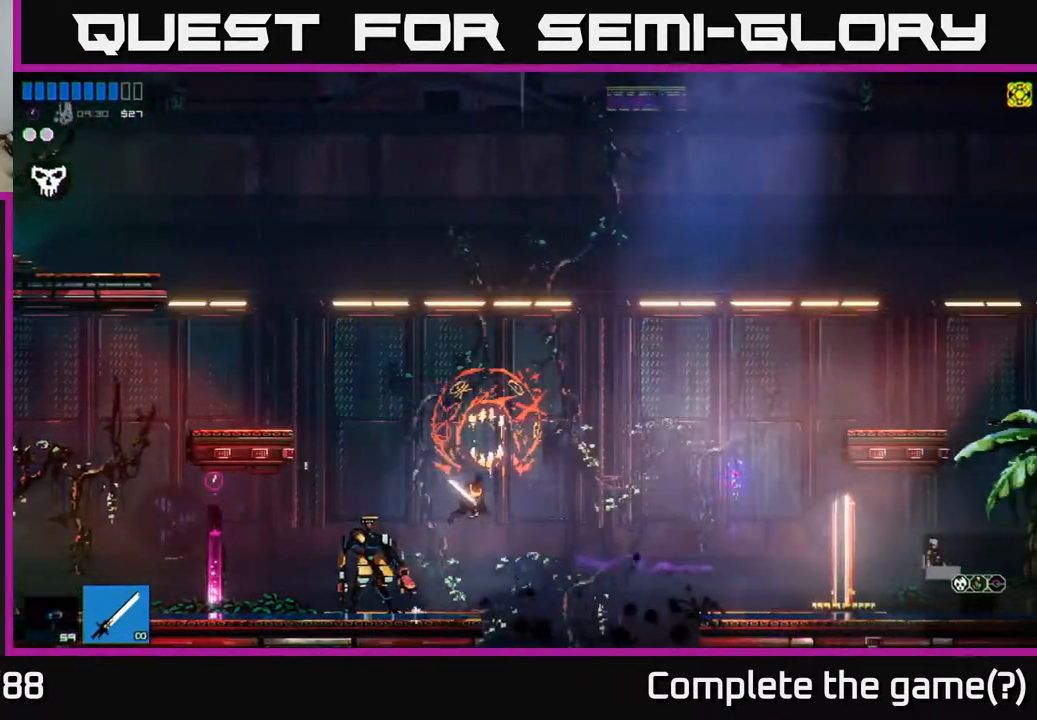
{"buttons": ["A"], "left_stick": "right", "right_stick": "right", "events": [[33, "A", "up"], [433, "A", "down"]]}
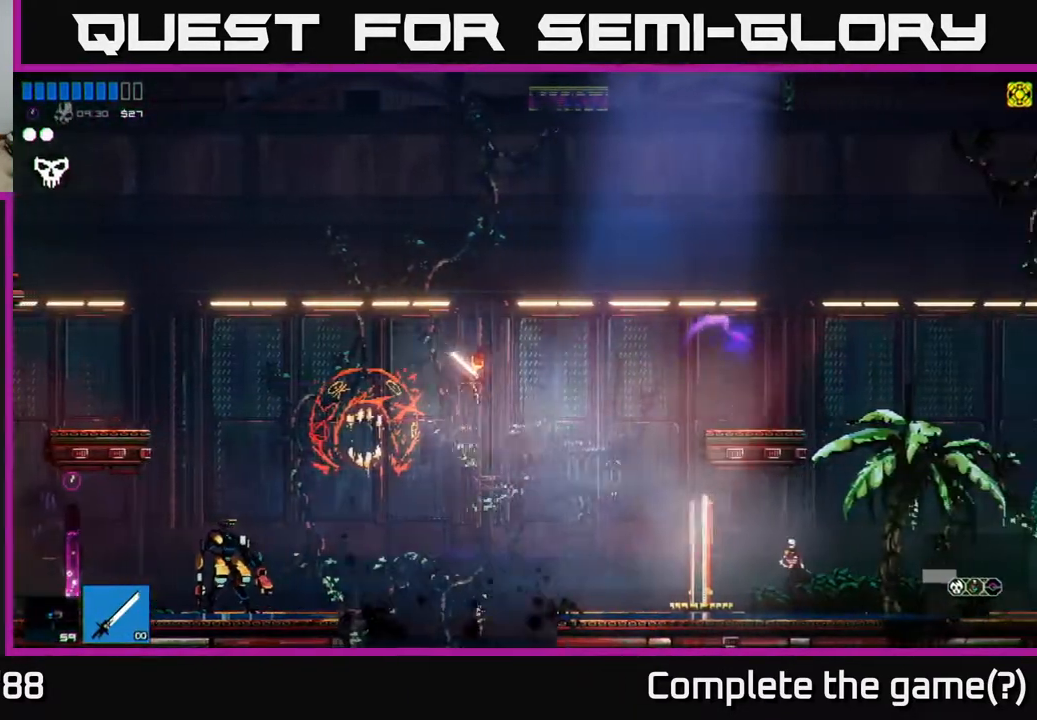
{"buttons": [], "left_stick": "right", "right_stick": "right", "events": [[100, "A", "up"]]}
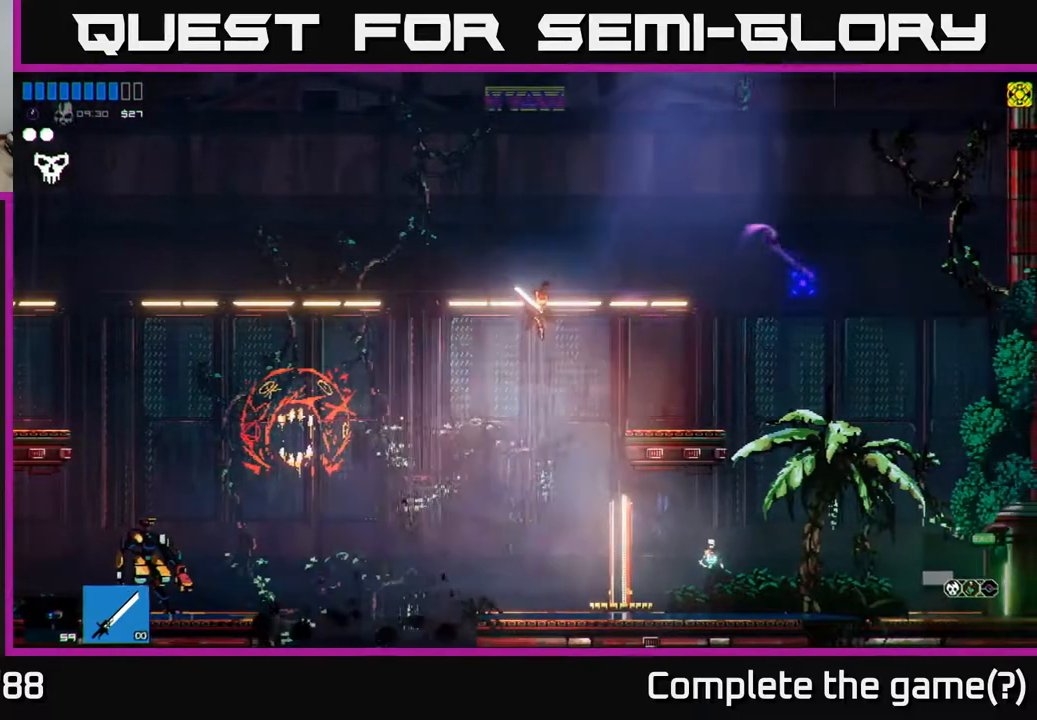
{"buttons": ["L1"], "left_stick": "right", "right_stick": "right", "events": [[433, "L1", "down"]]}
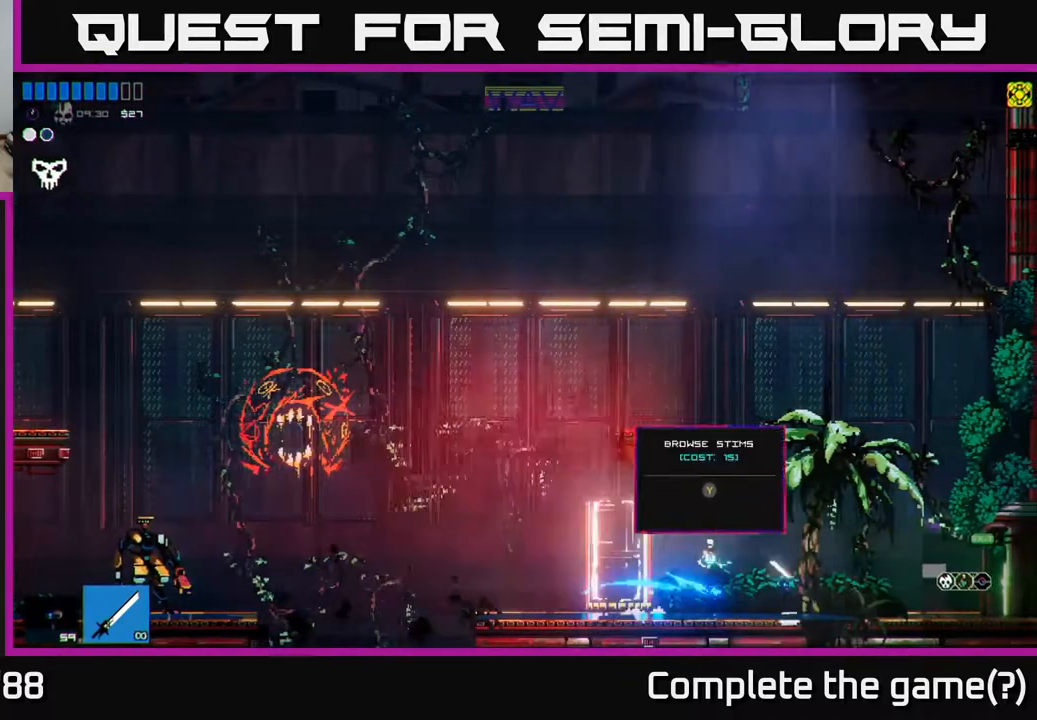
{"buttons": [], "left_stick": "right", "right_stick": "right", "events": [[33, "L1", "up"]]}
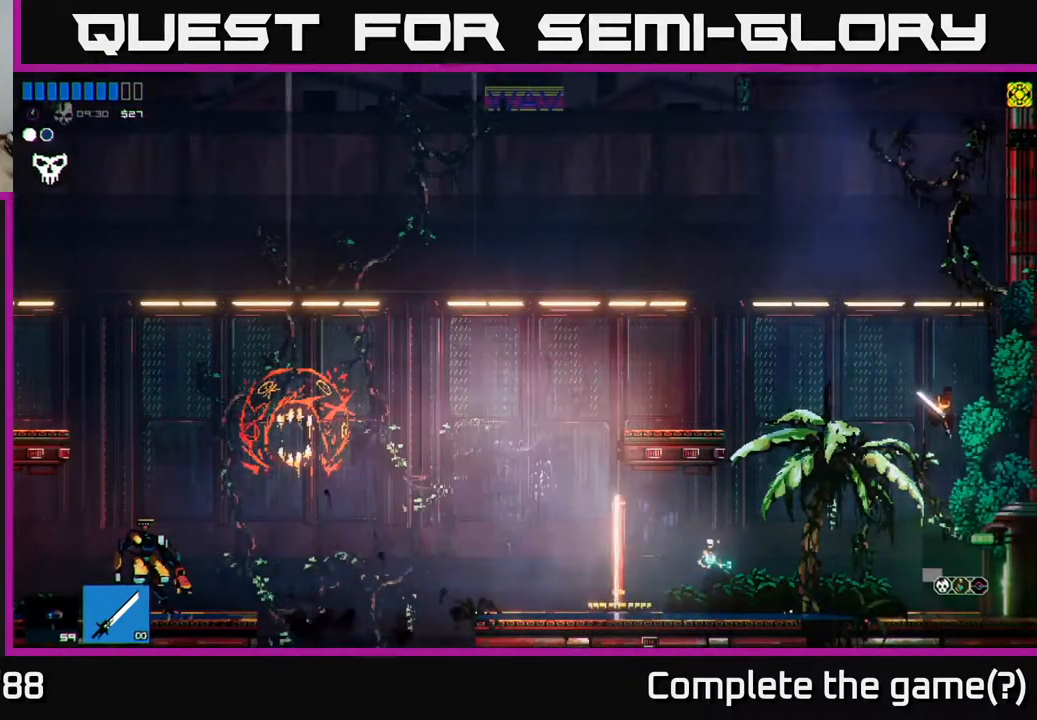
{"buttons": [], "left_stick": "right", "right_stick": "right", "events": [[183, "left_stick", "left"], [317, "left_stick", "right"]]}
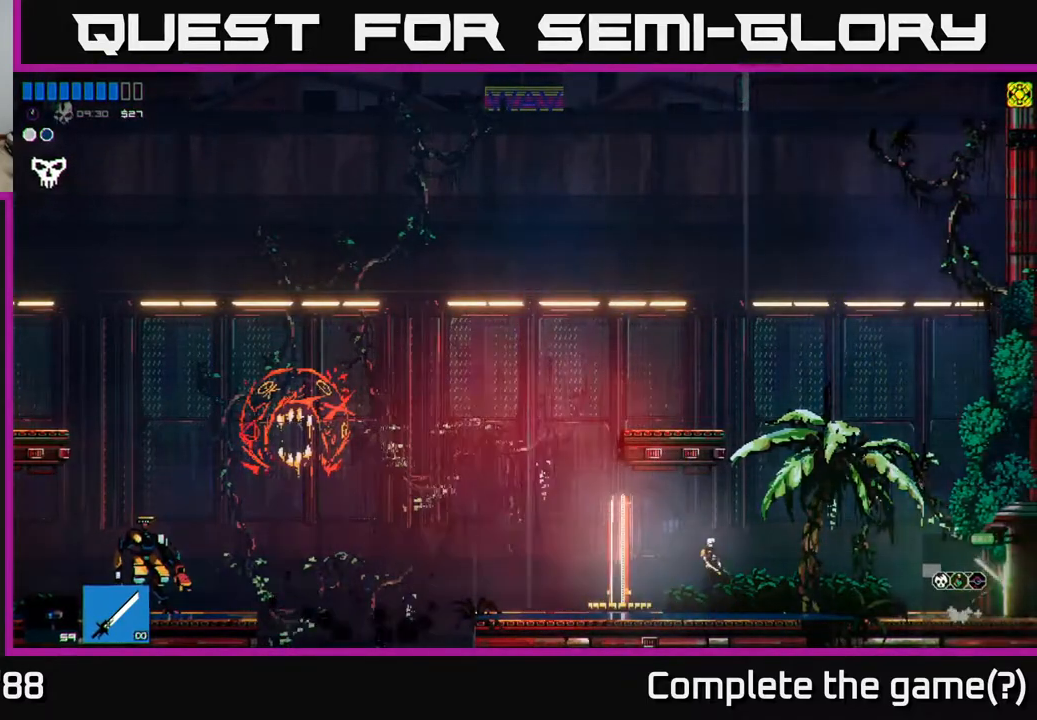
{"buttons": [], "left_stick": "right", "right_stick": "right", "events": []}
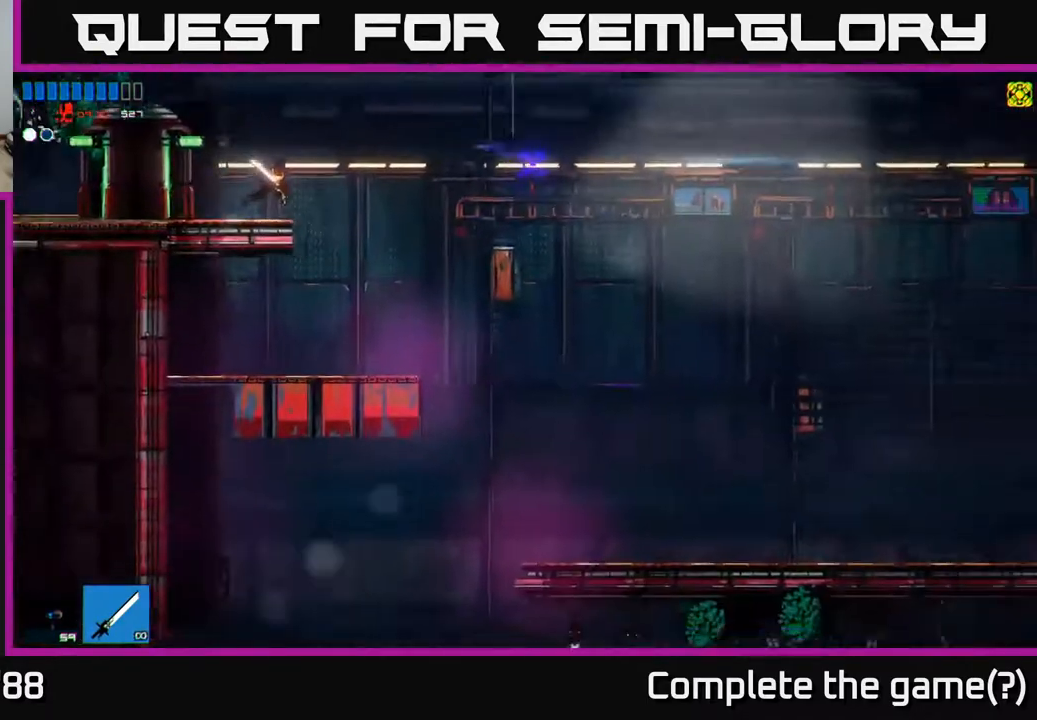
{"buttons": [], "left_stick": "right", "right_stick": "right", "events": []}
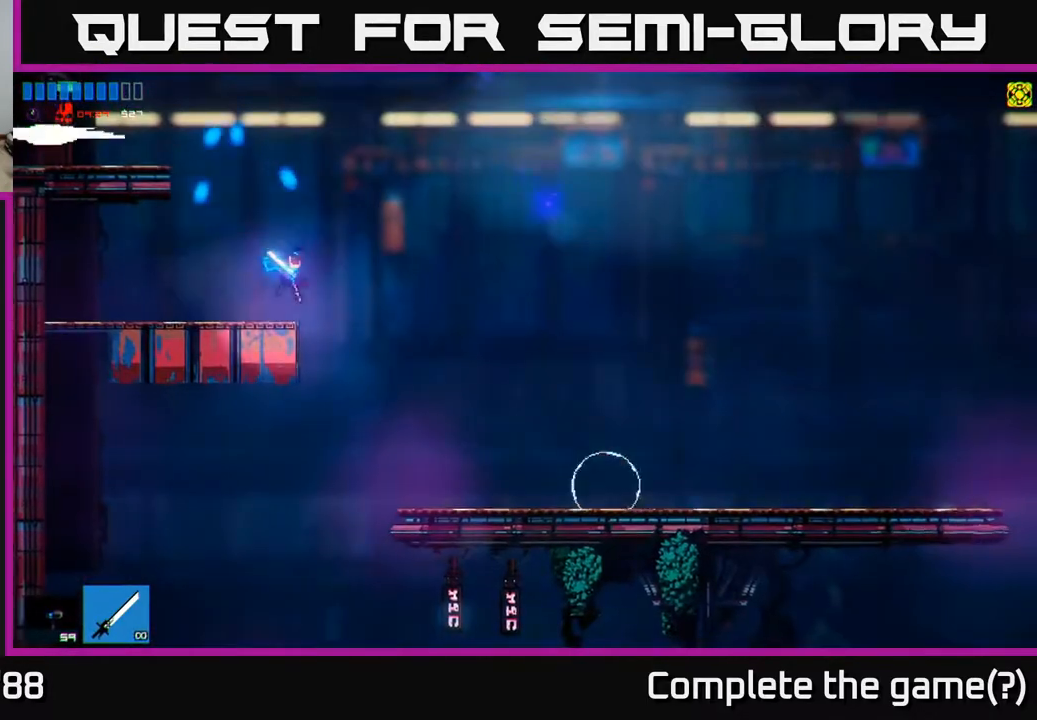
{"buttons": [], "left_stick": "right", "right_stick": "down-right", "events": [[83, "A", "down"], [200, "A", "up"], [333, "right_stick", "down-right"]]}
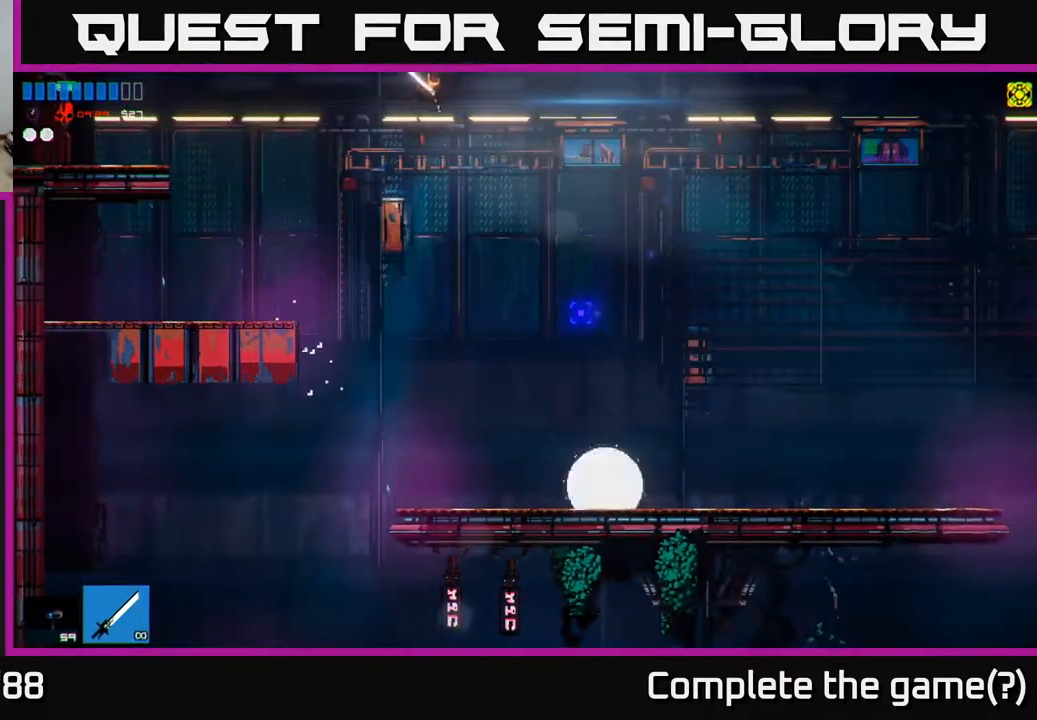
{"buttons": ["R2"], "left_stick": "right", "right_stick": "down", "events": [[200, "right_stick", "down"], [483, "R2", "down"]]}
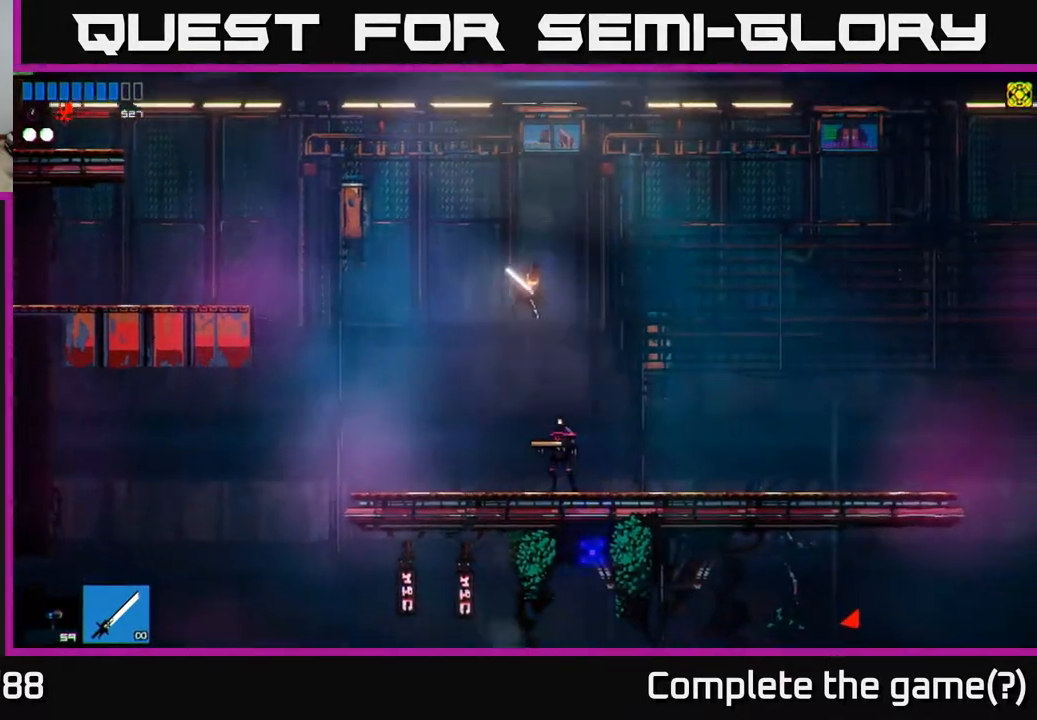
{"buttons": [], "left_stick": "right", "right_stick": "up-left", "events": [[100, "R2", "up"], [333, "right_stick", "left"], [433, "right_stick", "up-left"]]}
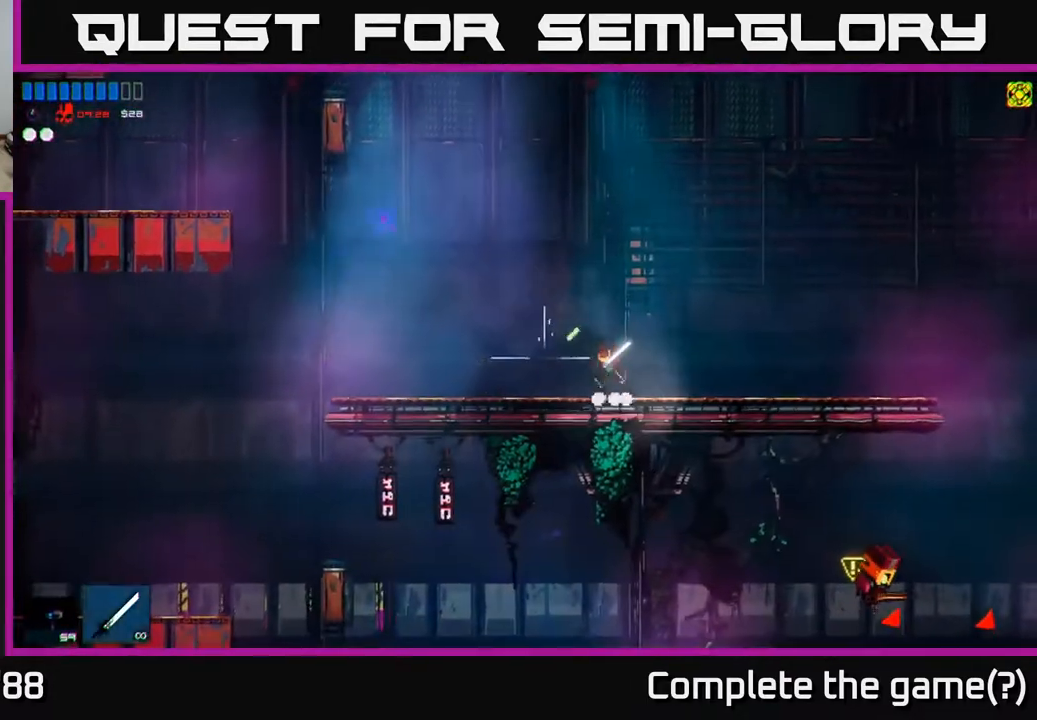
{"buttons": [], "left_stick": "right", "right_stick": "down", "events": [[100, "right_stick", "right"], [200, "A", "down"], [250, "right_stick", "down-right"], [317, "A", "up"], [317, "L1", "down"], [433, "L1", "up"], [467, "right_stick", "down"]]}
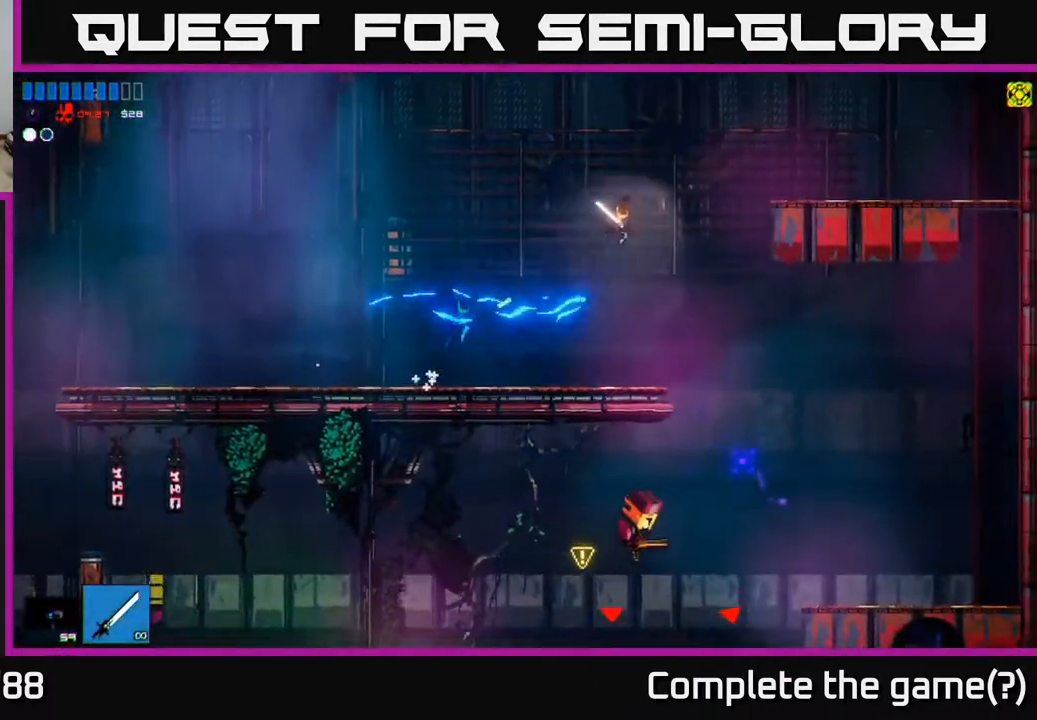
{"buttons": [], "left_stick": "center", "right_stick": "down", "events": [[300, "left_stick", "center"]]}
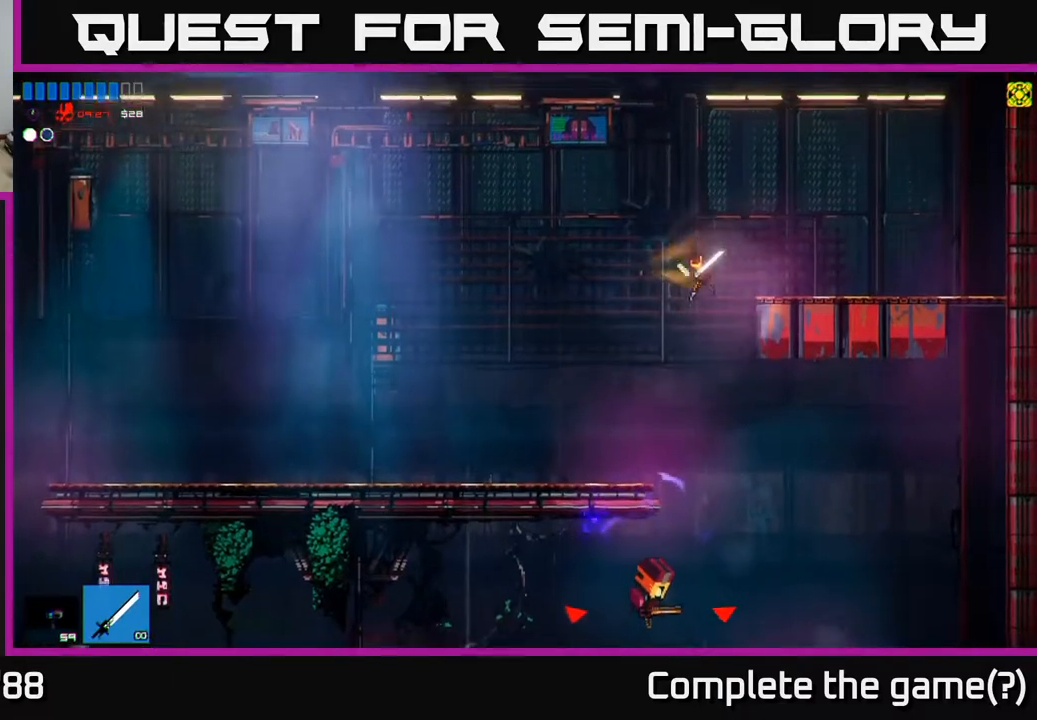
{"buttons": [], "left_stick": "right", "right_stick": "left", "events": [[183, "left_stick", "right"], [233, "R2", "down"], [333, "right_stick", "down-left"], [467, "right_stick", "left"], [483, "R2", "up"]]}
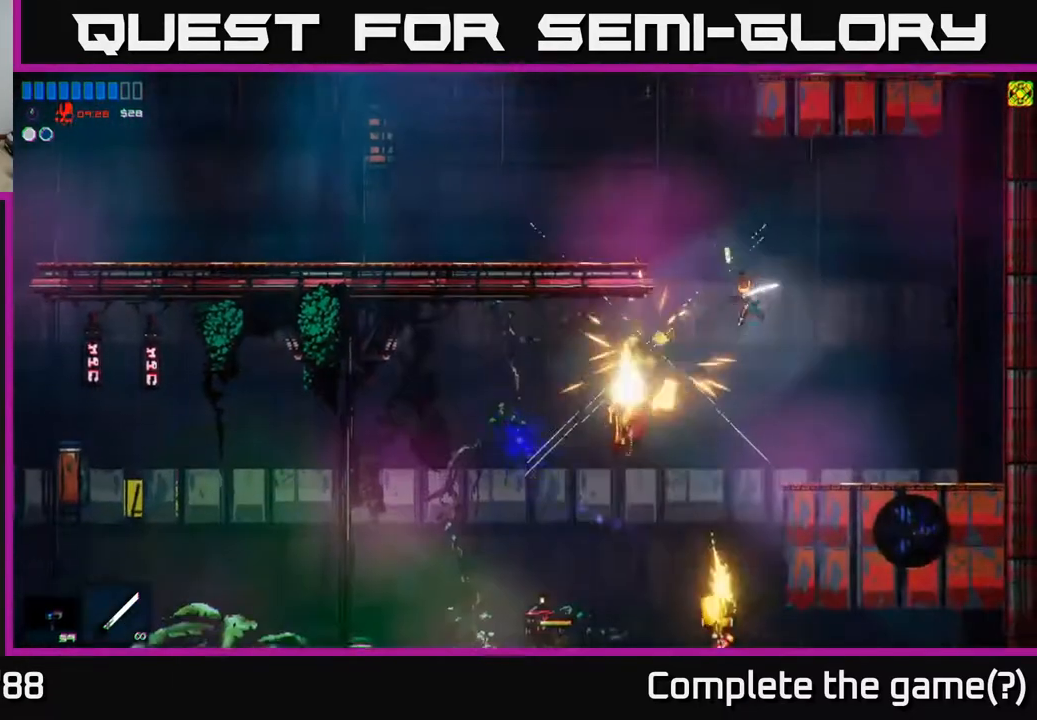
{"buttons": ["R2"], "left_stick": "right", "right_stick": "down", "events": [[117, "right_stick", "up-left"], [150, "left_stick", "left"], [350, "R2", "down"], [433, "right_stick", "down"], [450, "left_stick", "right"]]}
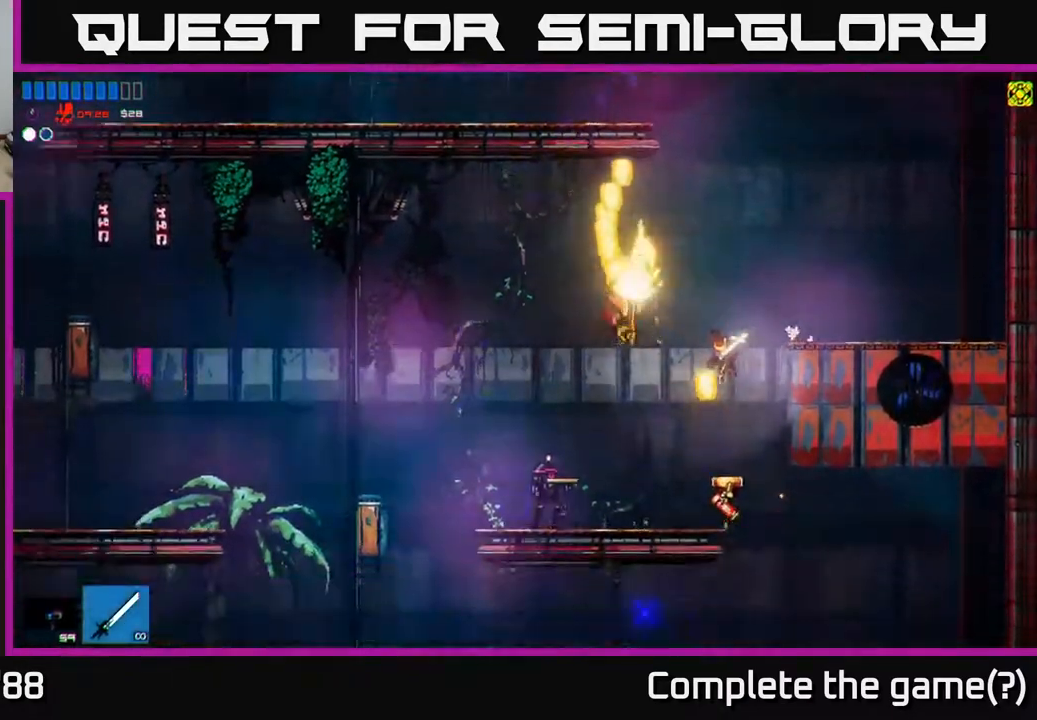
{"buttons": [], "left_stick": "left", "right_stick": "left", "events": [[167, "left_stick", "center"], [200, "right_stick", "down-left"], [217, "left_stick", "left"], [233, "R2", "up"], [300, "right_stick", "left"]]}
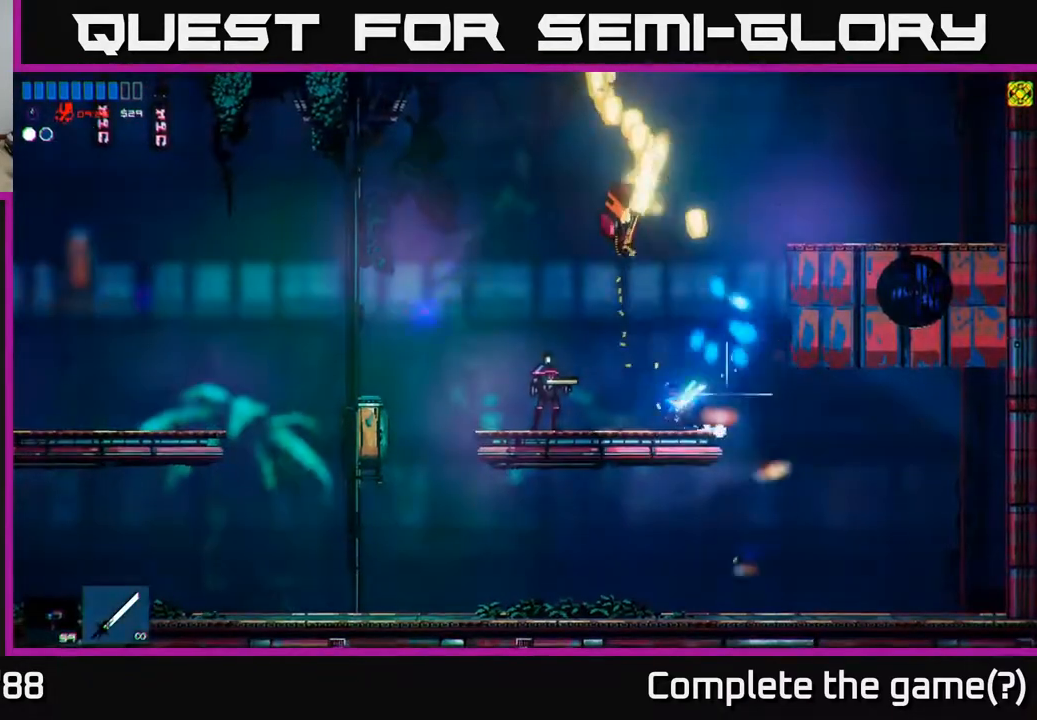
{"buttons": ["R2"], "left_stick": "left", "right_stick": "up", "events": [[133, "right_stick", "up-left"], [150, "R2", "down"], [333, "left_stick", "center"], [450, "left_stick", "left"], [483, "right_stick", "up"]]}
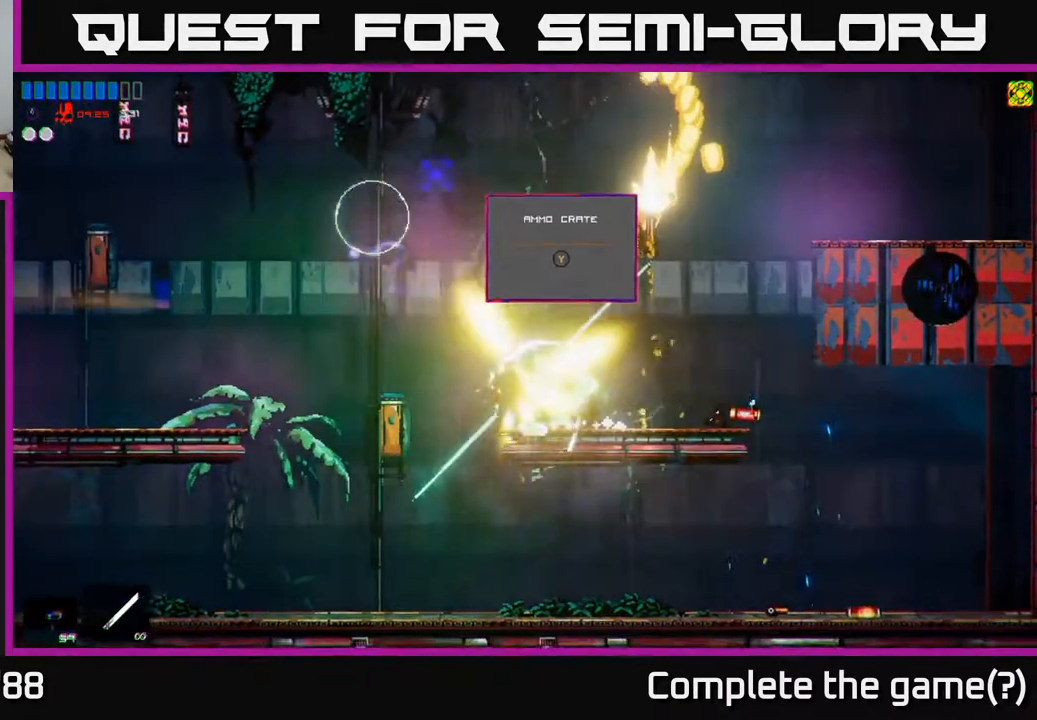
{"buttons": ["A", "R2"], "left_stick": "left", "right_stick": "up-right", "events": [[17, "R2", "up"], [83, "right_stick", "up-right"], [167, "left_stick", "center"], [333, "A", "down"], [467, "R2", "down"], [483, "left_stick", "left"]]}
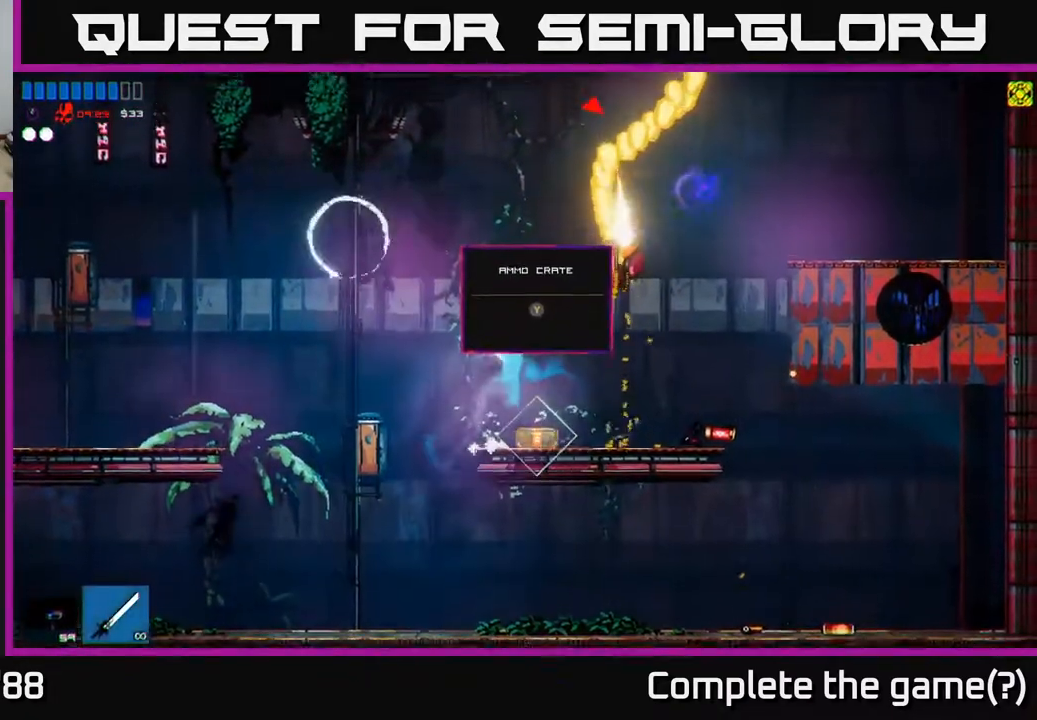
{"buttons": [], "left_stick": "center", "right_stick": "right", "events": [[67, "A", "up"], [150, "left_stick", "center"], [200, "left_stick", "right"], [200, "right_stick", "right"], [300, "R2", "up"], [350, "left_stick", "center"]]}
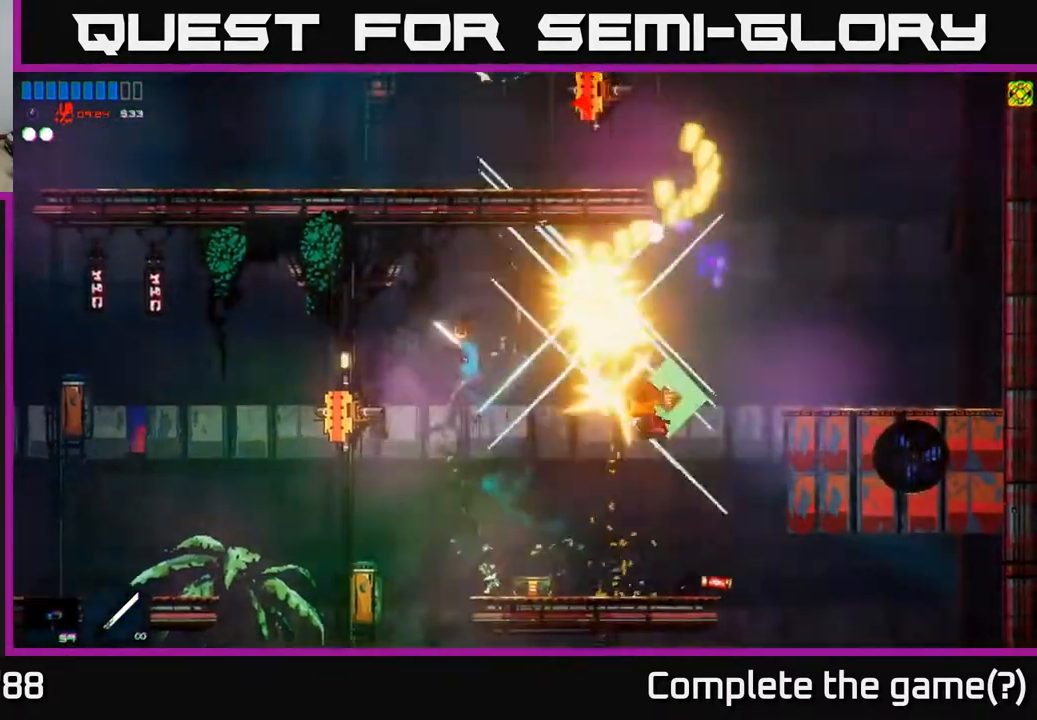
{"buttons": ["R2"], "left_stick": "right", "right_stick": "left", "events": [[17, "right_stick", "center"], [67, "right_stick", "left"], [117, "left_stick", "right"], [283, "R2", "down"], [283, "left_stick", "left"], [383, "left_stick", "right"]]}
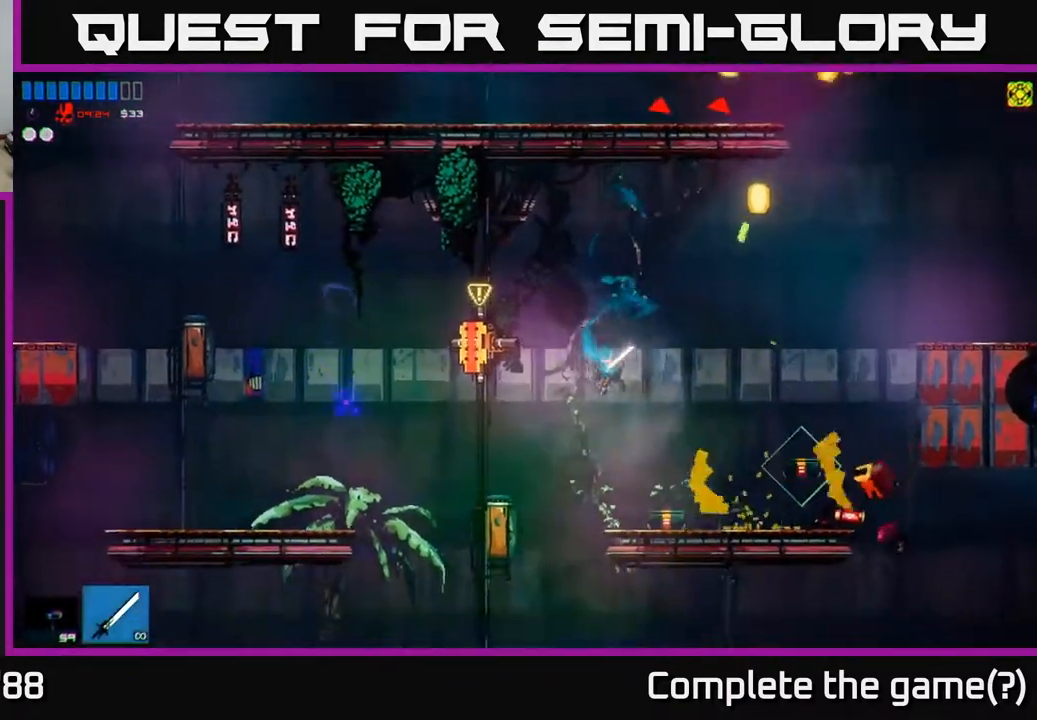
{"buttons": [], "left_stick": "right", "right_stick": "center", "events": [[133, "left_stick", "center"], [150, "R2", "up"], [200, "right_stick", "center"], [250, "left_stick", "left"], [267, "Y", "down"], [317, "left_stick", "right"], [333, "Y", "up"]]}
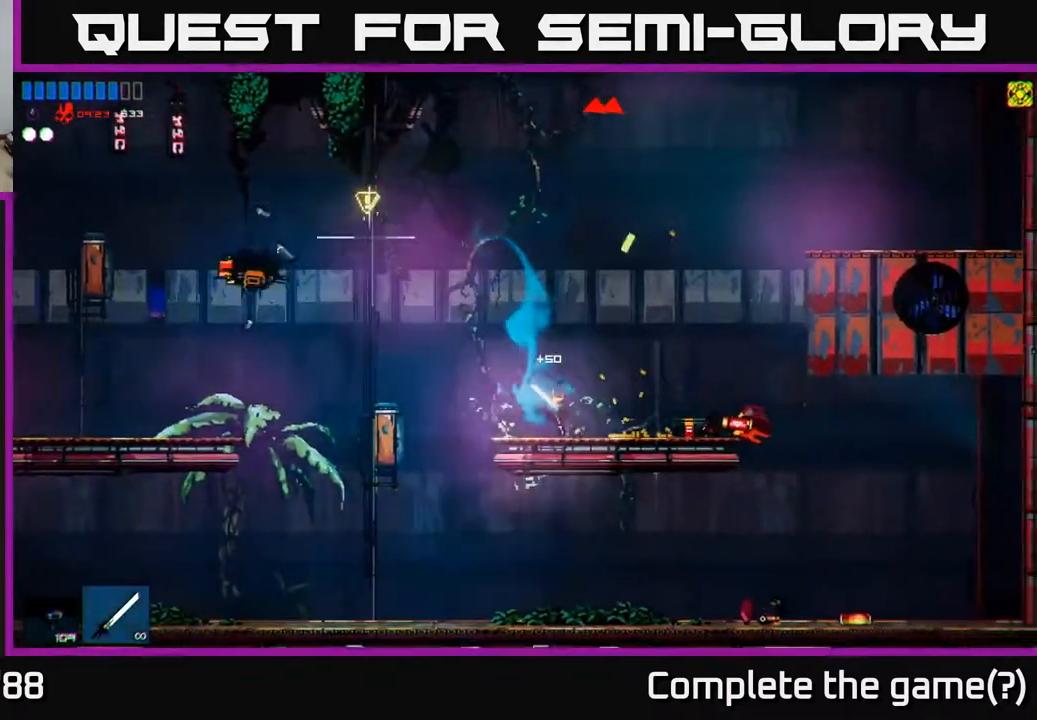
{"buttons": ["Y"], "left_stick": "center", "right_stick": "center", "events": [[100, "right_stick", "up"], [400, "right_stick", "center"], [433, "Y", "down"], [483, "left_stick", "center"]]}
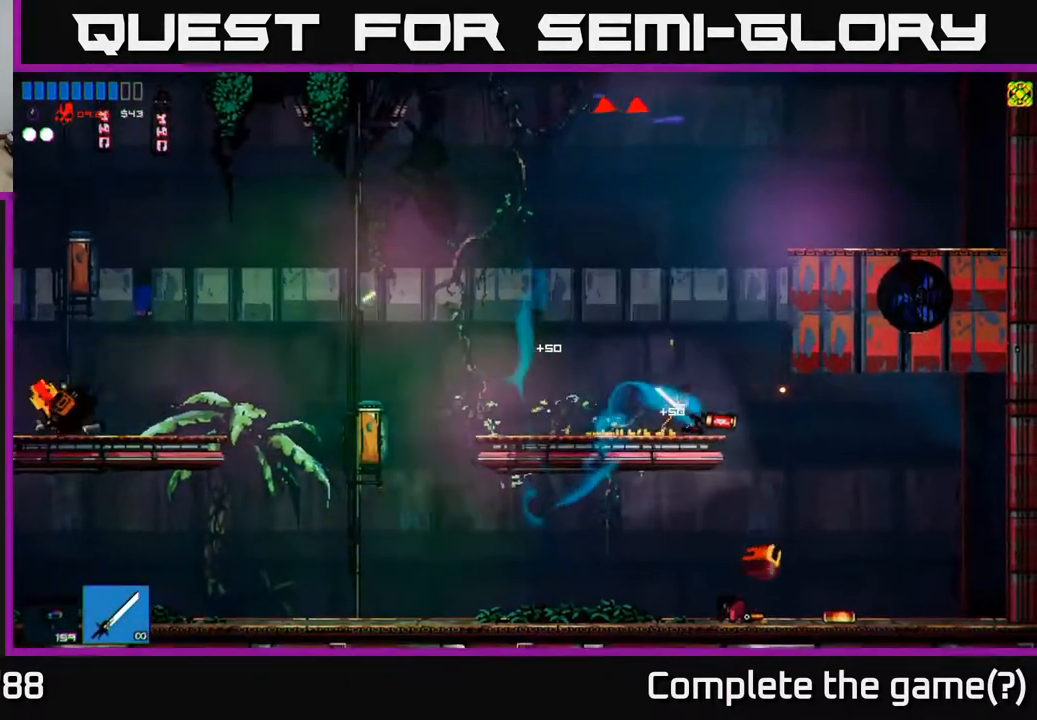
{"buttons": [], "left_stick": "up", "right_stick": "up", "events": [[17, "Y", "up"], [133, "left_stick", "right"], [150, "A", "down"], [183, "right_stick", "up"], [317, "A", "up"], [367, "left_stick", "up-right"], [500, "left_stick", "up"]]}
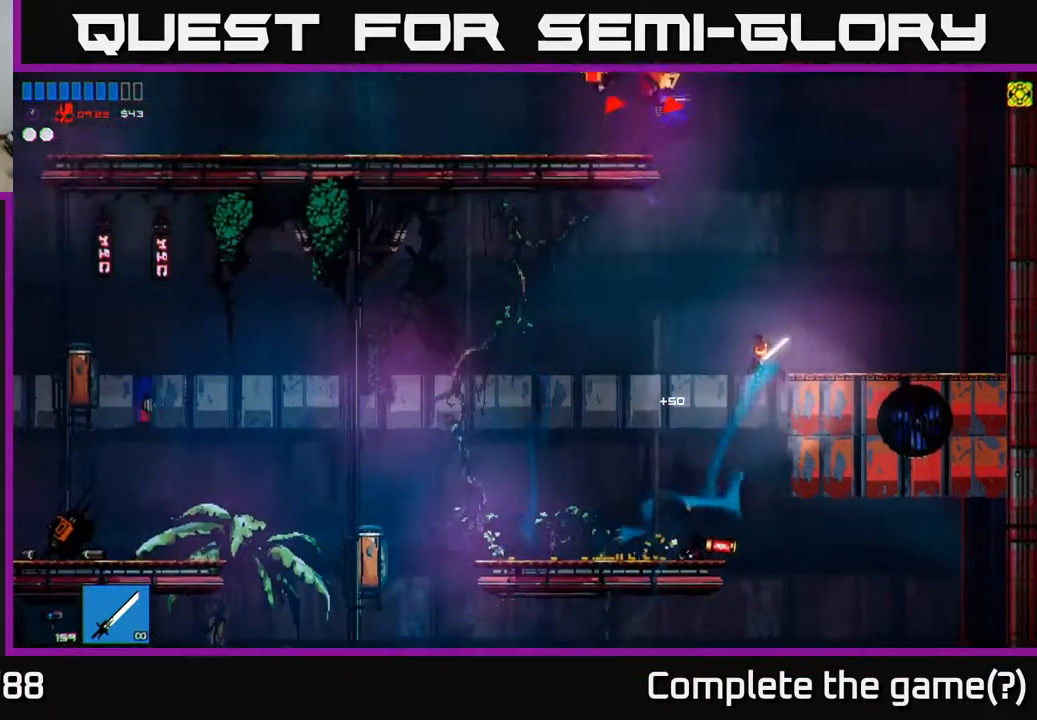
{"buttons": [], "left_stick": "right", "right_stick": "up-left", "events": [[17, "A", "down"], [217, "A", "up"], [267, "R2", "down"], [267, "left_stick", "up-right"], [283, "right_stick", "up-left"], [367, "left_stick", "right"], [467, "R2", "up"]]}
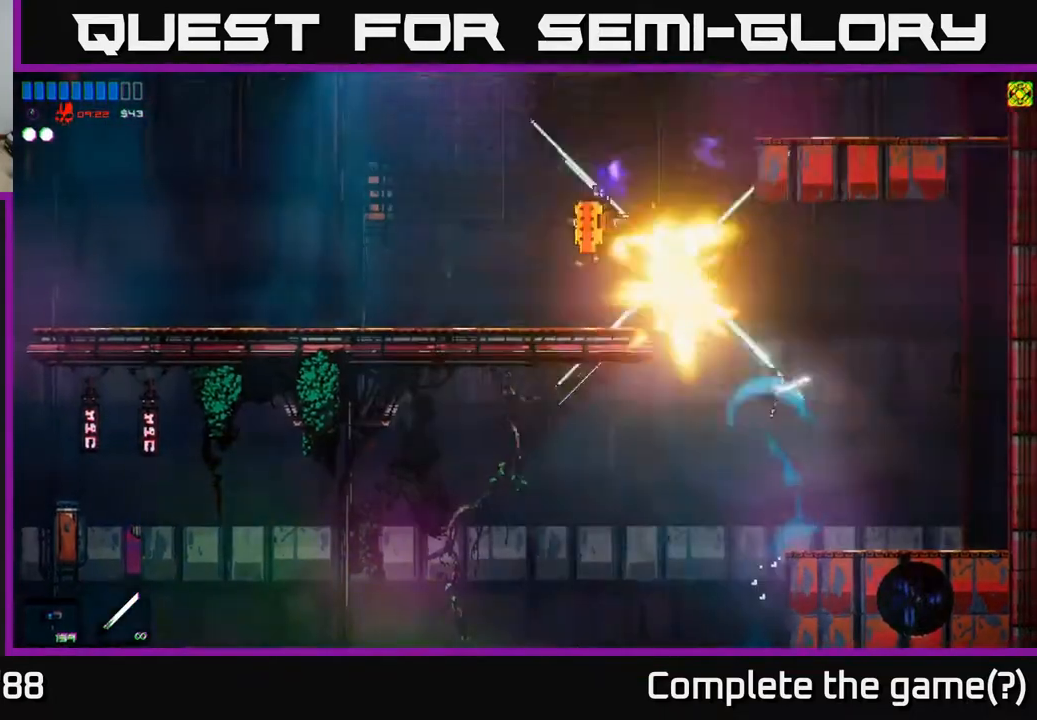
{"buttons": ["R2"], "left_stick": "center", "right_stick": "up-left", "events": [[100, "R1", "down"], [150, "R1", "up"], [217, "R2", "down"], [283, "left_stick", "center"]]}
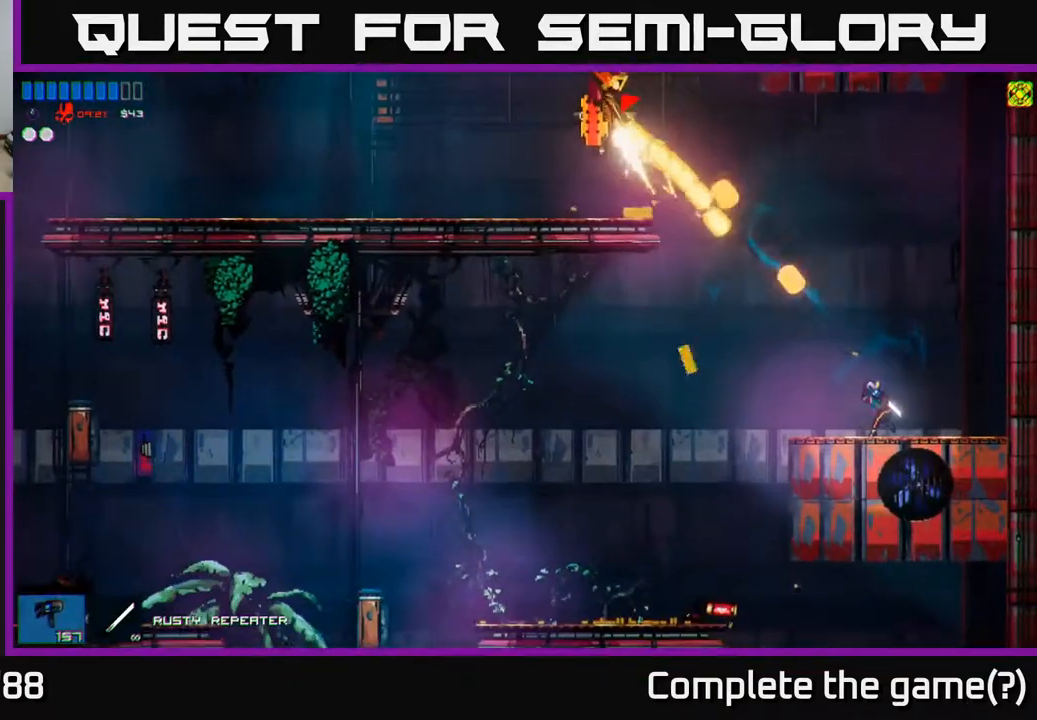
{"buttons": ["R2"], "left_stick": "center", "right_stick": "up-left", "events": []}
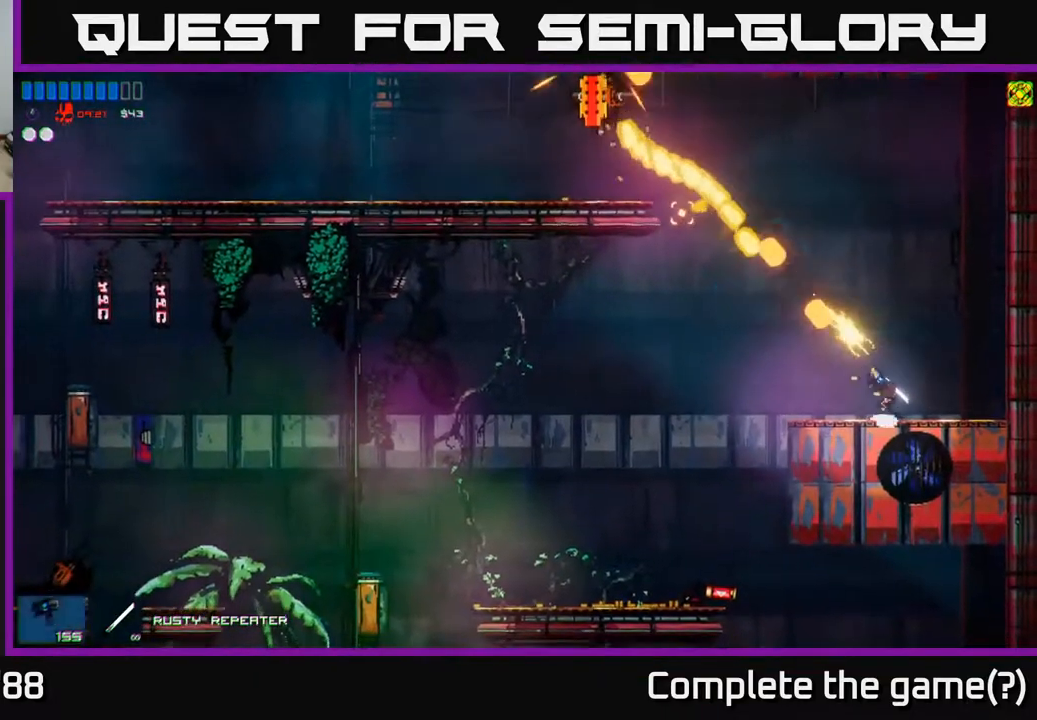
{"buttons": ["R2"], "left_stick": "right", "right_stick": "up-left", "events": [[133, "left_stick", "right"], [267, "left_stick", "center"], [450, "left_stick", "right"]]}
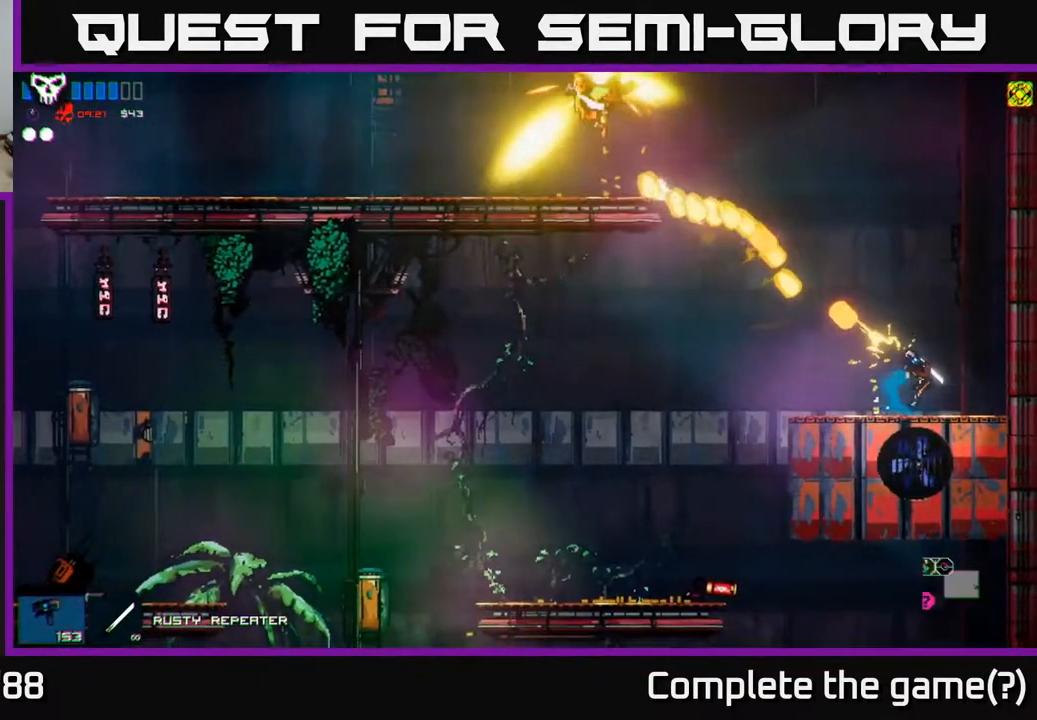
{"buttons": [], "left_stick": "left", "right_stick": "up-left", "events": [[33, "R2", "up"], [83, "left_stick", "center"], [133, "A", "down"], [317, "A", "up"], [400, "left_stick", "left"]]}
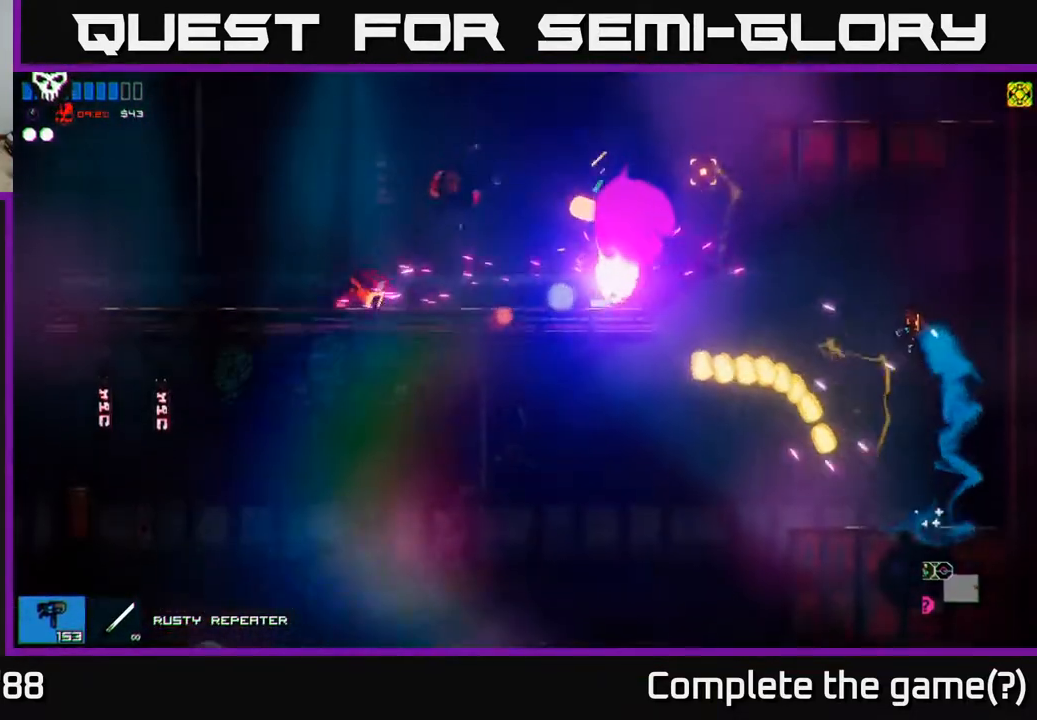
{"buttons": [], "left_stick": "left", "right_stick": "up-left", "events": [[50, "A", "down"], [250, "L1", "down"], [267, "A", "up"], [367, "L1", "up"]]}